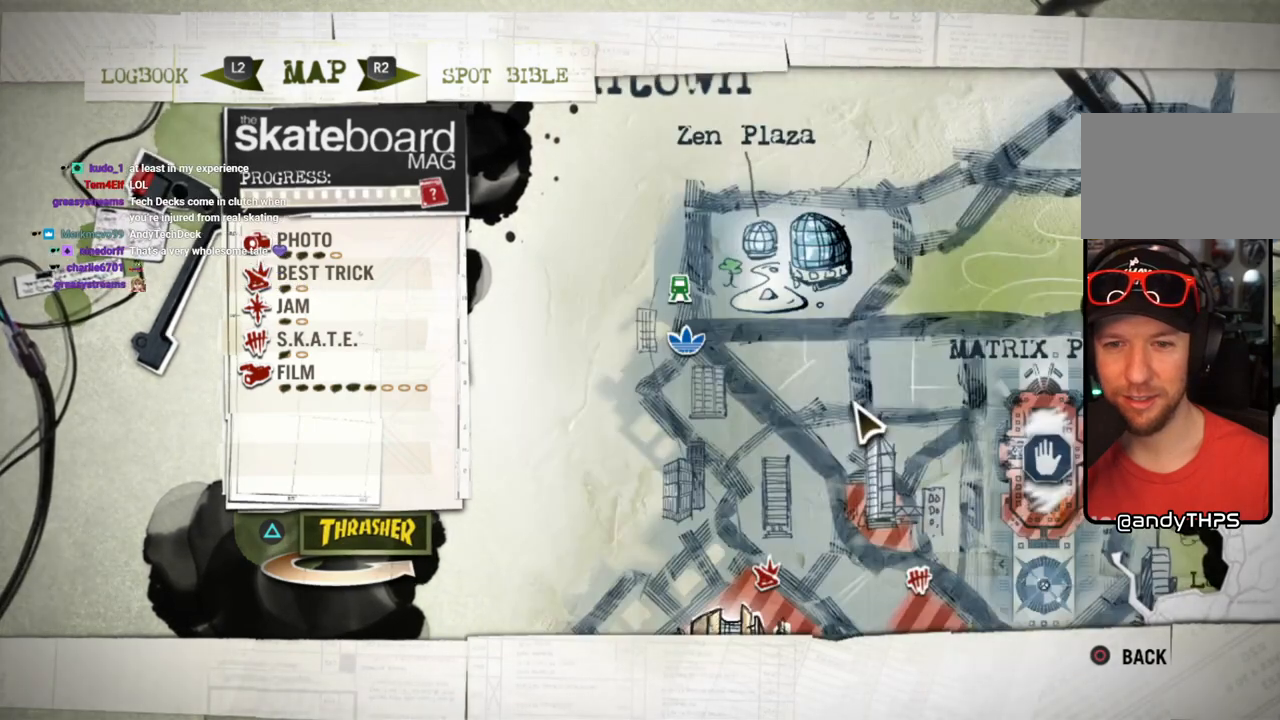
Gameplay with a controller (PlayStation layout); each line is a JSON object with the inputs held at the frame after it. "events" lists button and stick changes between this image and that frame as [ms after this image, input, new state], when the widget could be followed in between. Not read: L3 R3.
{"buttons": [], "left_stick": "down", "right_stick": "center", "events": [[183, "left_stick", "down"]]}
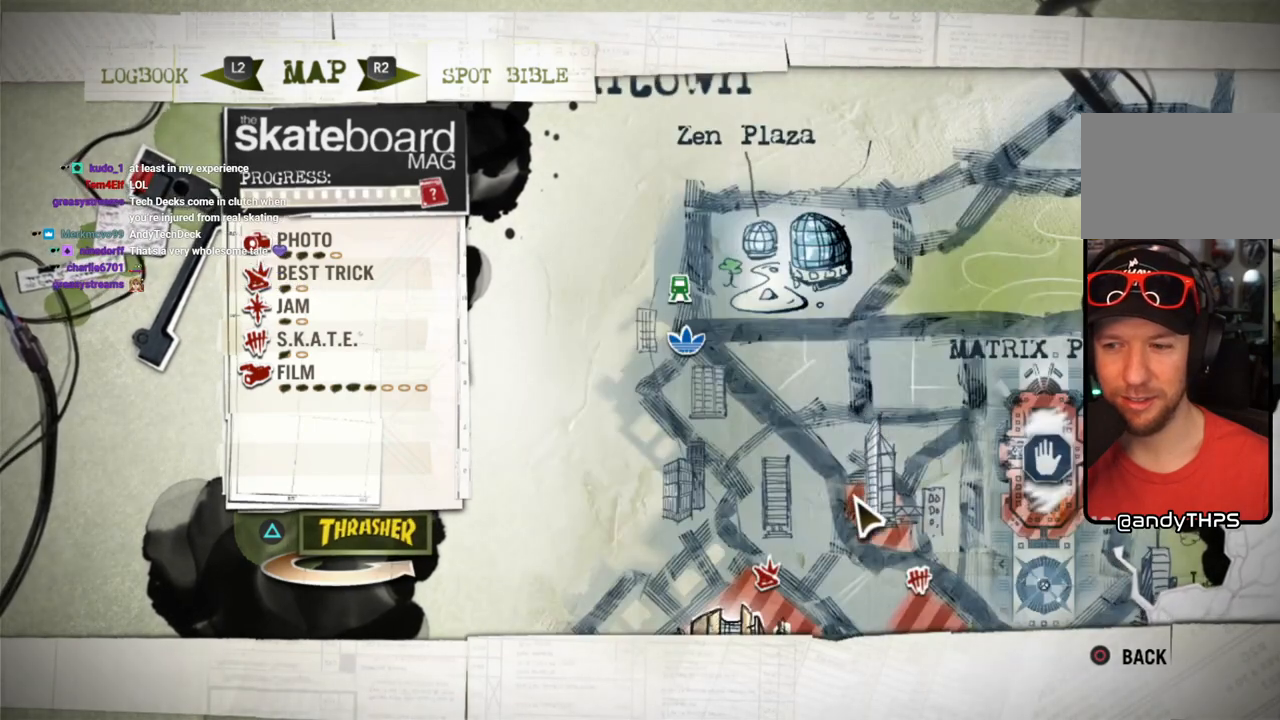
{"buttons": [], "left_stick": "down", "right_stick": "center", "events": []}
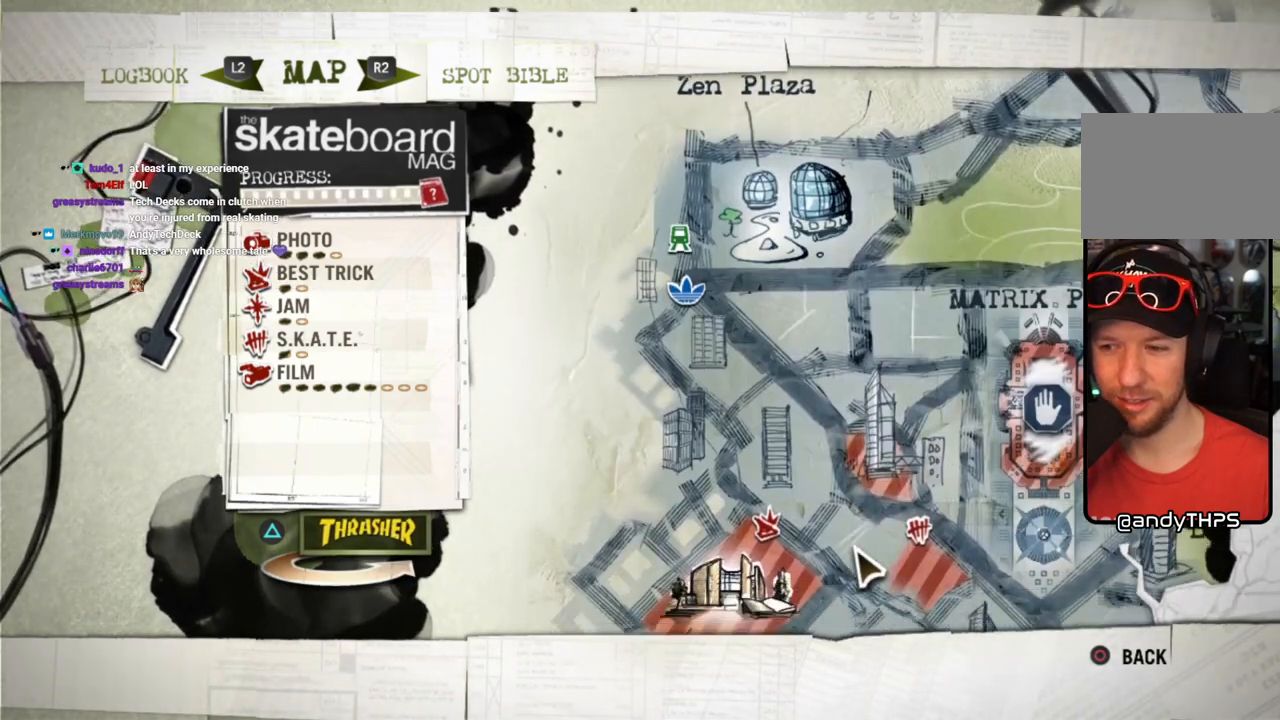
{"buttons": [], "left_stick": "right", "right_stick": "center", "events": [[233, "left_stick", "right"]]}
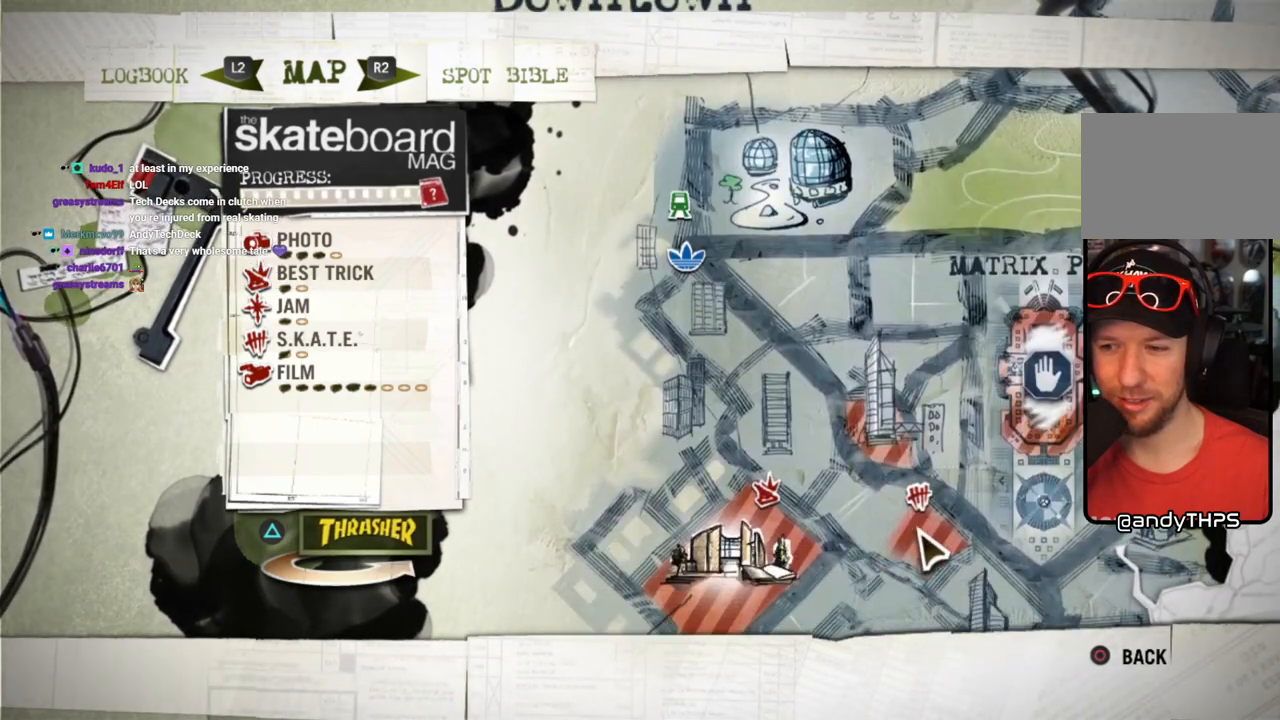
{"buttons": [], "left_stick": "up-right", "right_stick": "center", "events": [[83, "left_stick", "center"], [250, "left_stick", "up-right"]]}
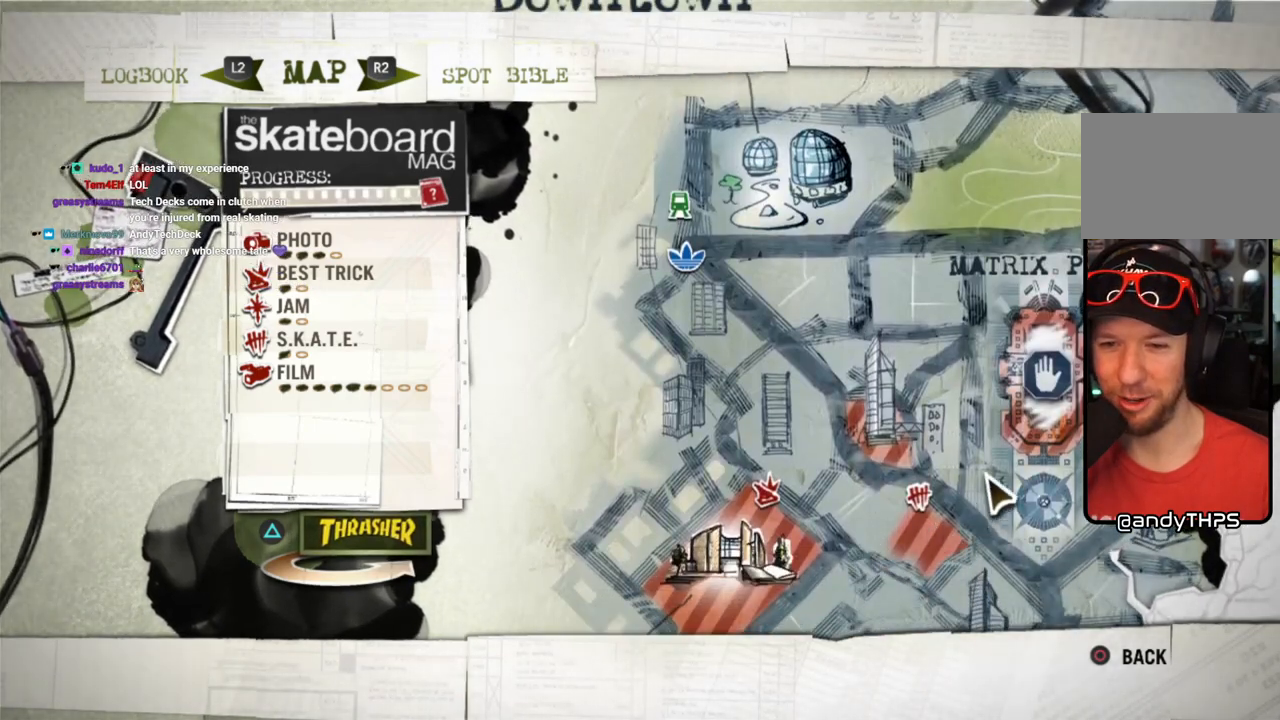
{"buttons": [], "left_stick": "center", "right_stick": "center", "events": [[50, "left_stick", "left"], [383, "left_stick", "center"]]}
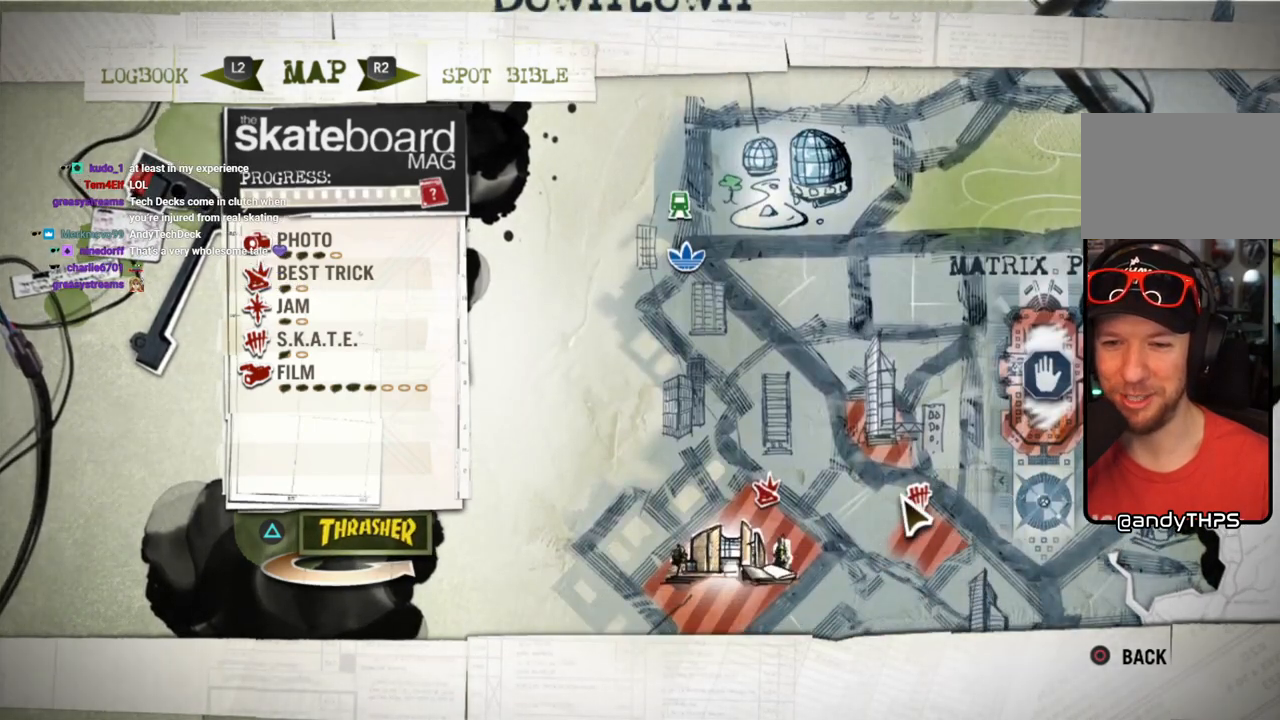
{"buttons": [], "left_stick": "center", "right_stick": "center", "events": [[133, "left_stick", "right"], [233, "left_stick", "center"]]}
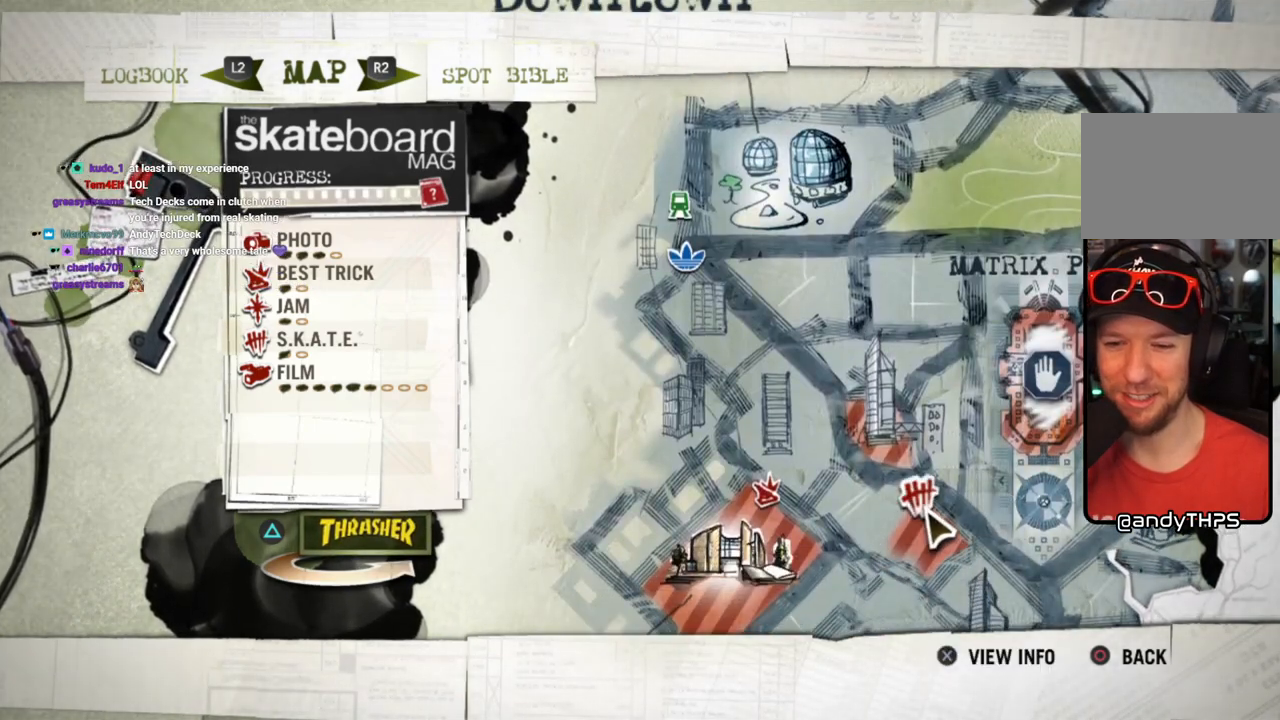
{"buttons": ["CROSS"], "left_stick": "center", "right_stick": "center", "events": [[400, "CROSS", "down"]]}
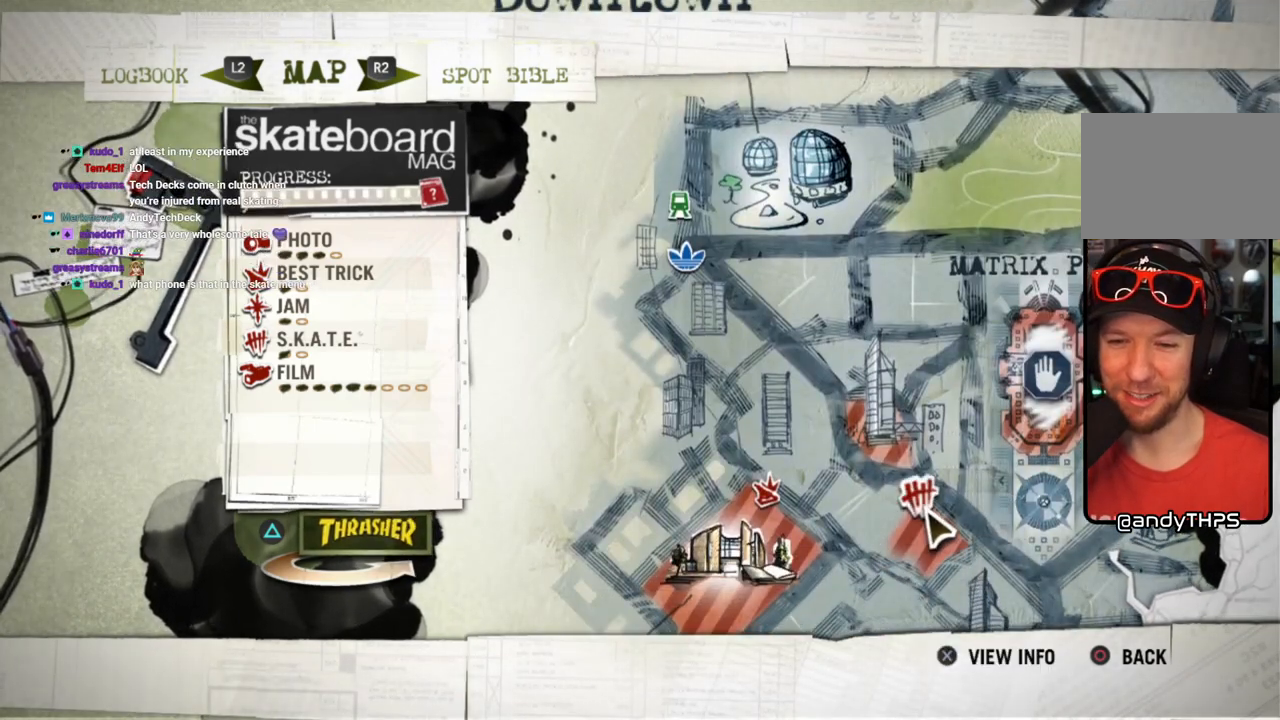
{"buttons": [], "left_stick": "center", "right_stick": "center", "events": [[50, "CROSS", "up"]]}
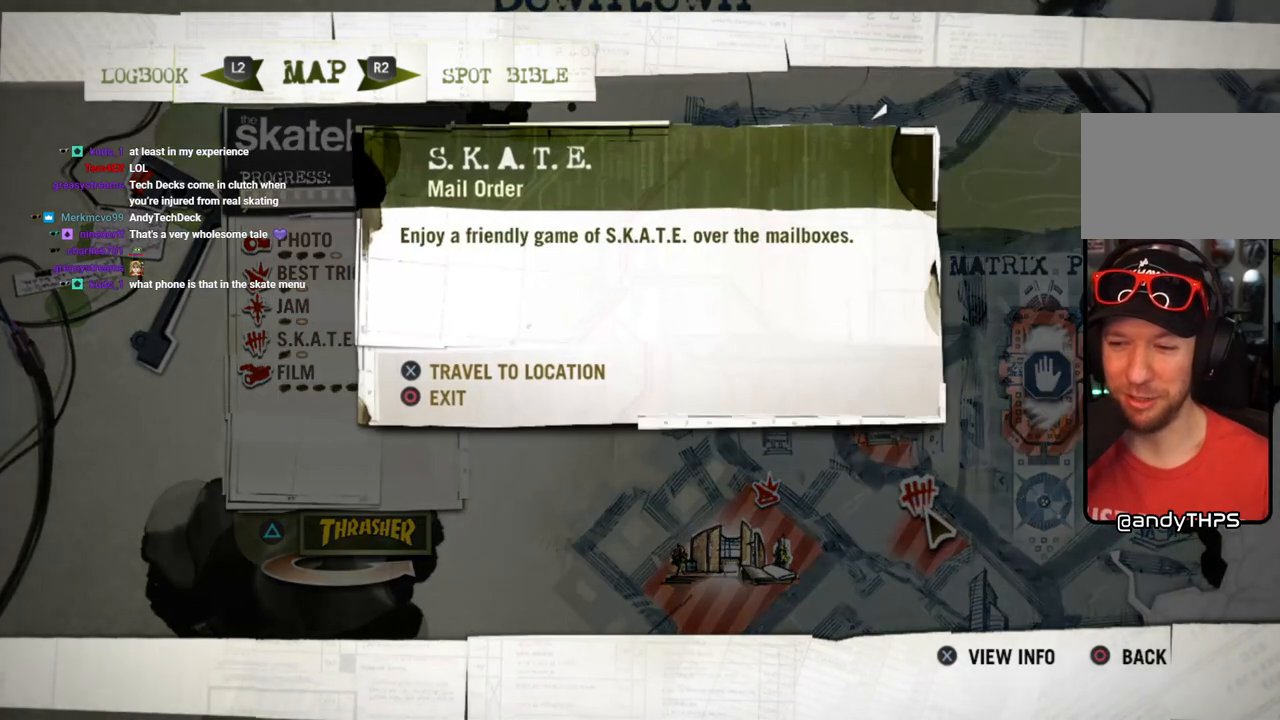
{"buttons": [], "left_stick": "center", "right_stick": "center", "events": []}
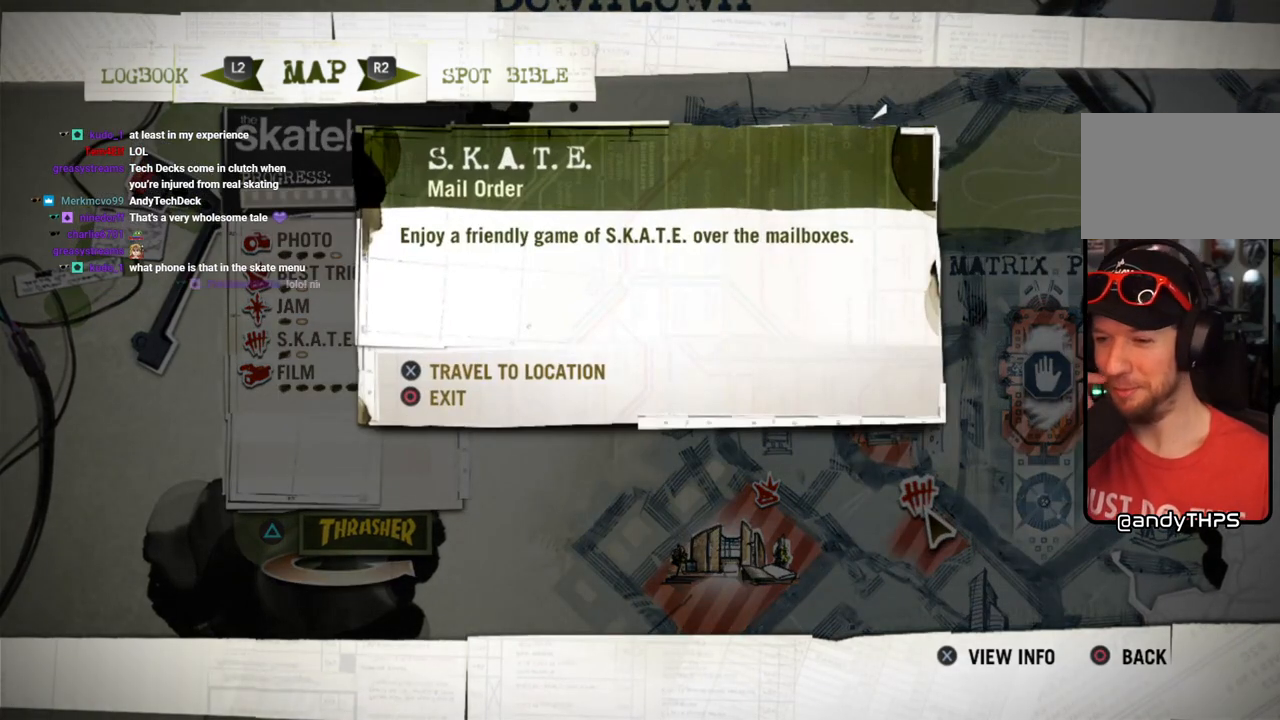
{"buttons": [], "left_stick": "center", "right_stick": "center", "events": []}
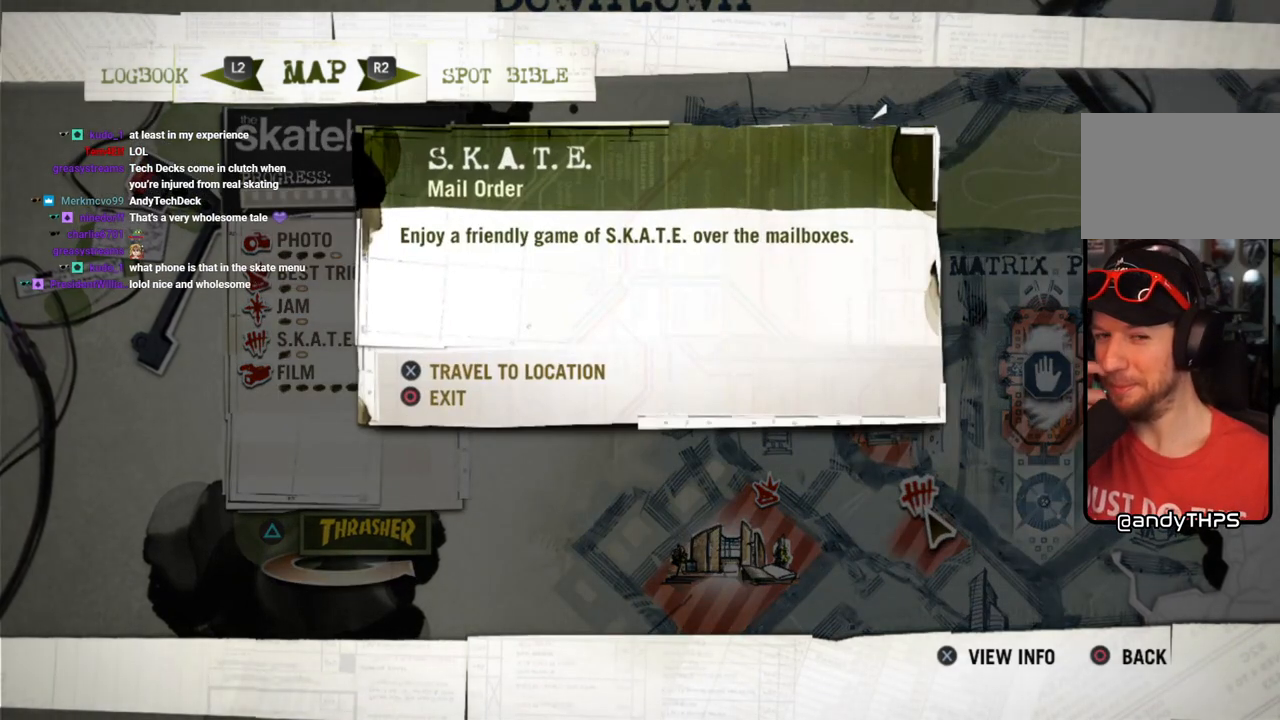
{"buttons": [], "left_stick": "center", "right_stick": "center", "events": []}
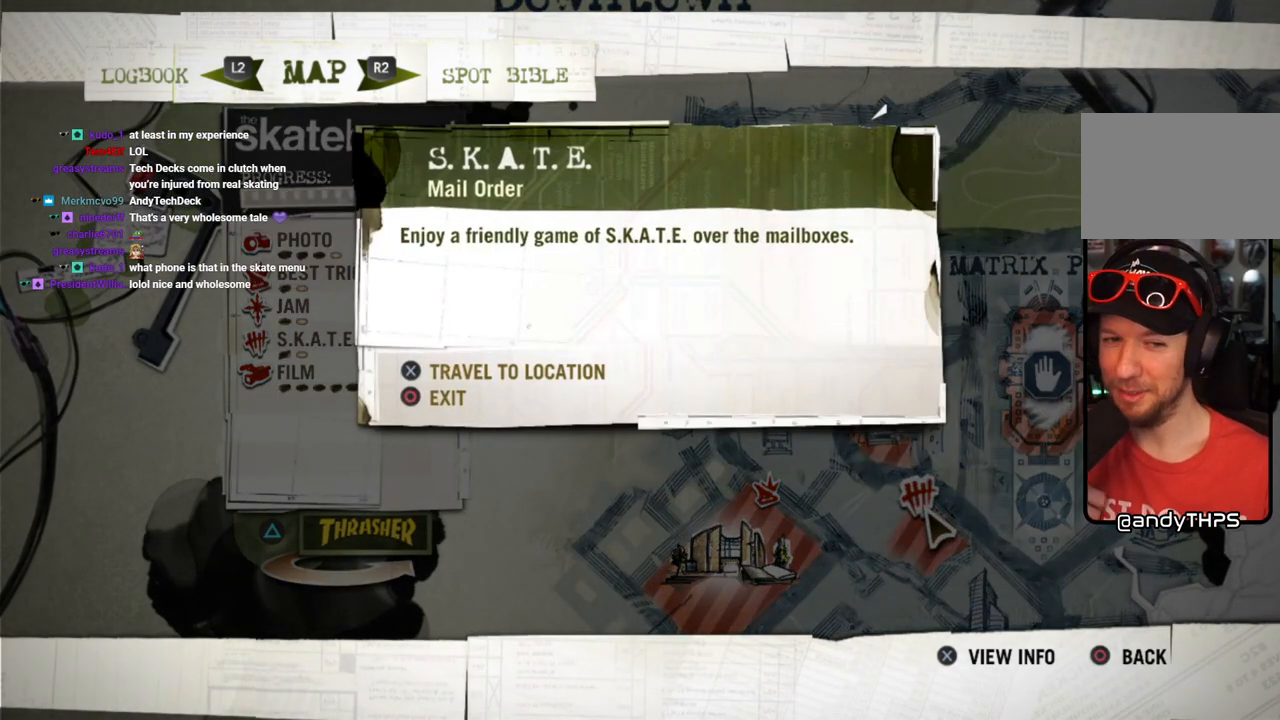
{"buttons": [], "left_stick": "center", "right_stick": "center", "events": []}
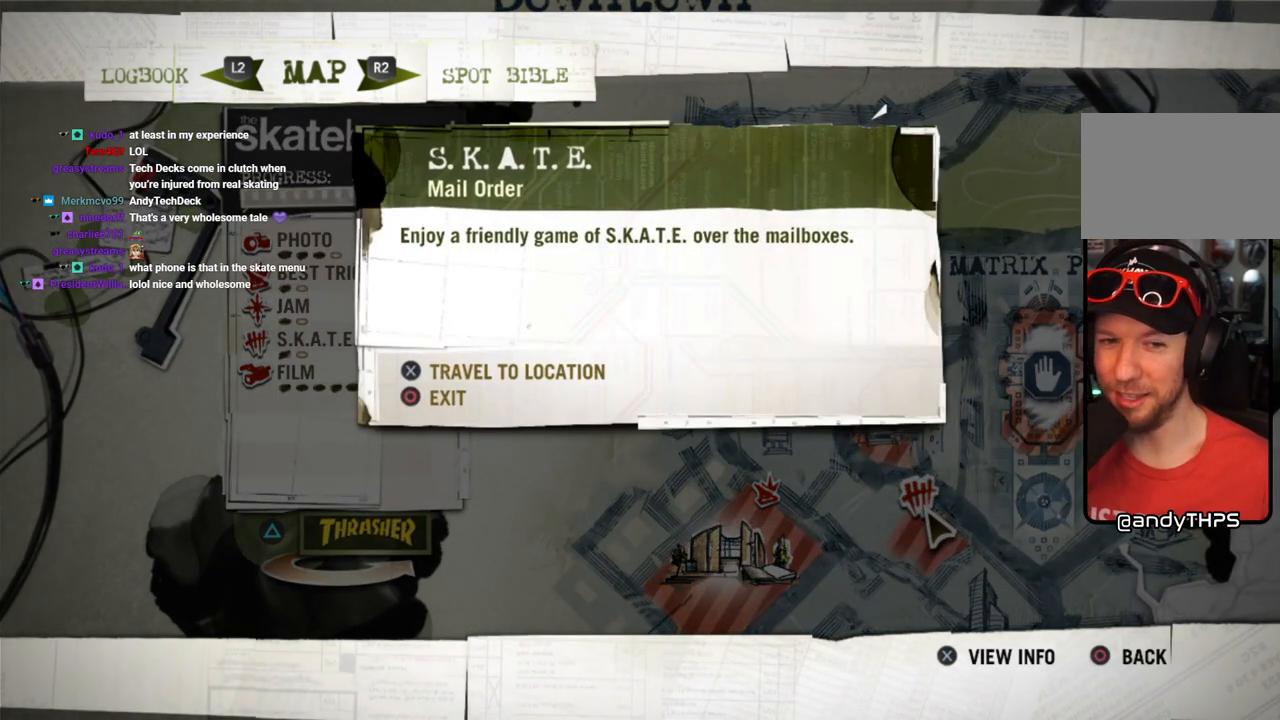
{"buttons": [], "left_stick": "center", "right_stick": "center", "events": []}
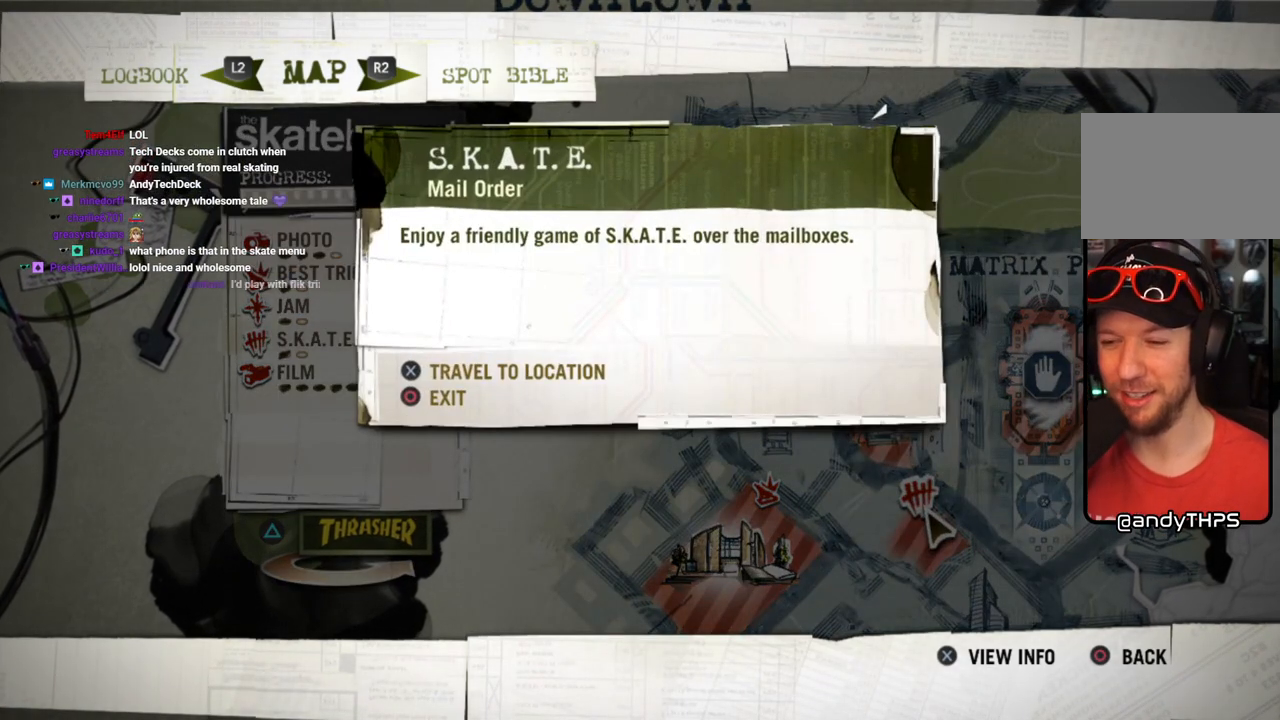
{"buttons": [], "left_stick": "center", "right_stick": "center", "events": []}
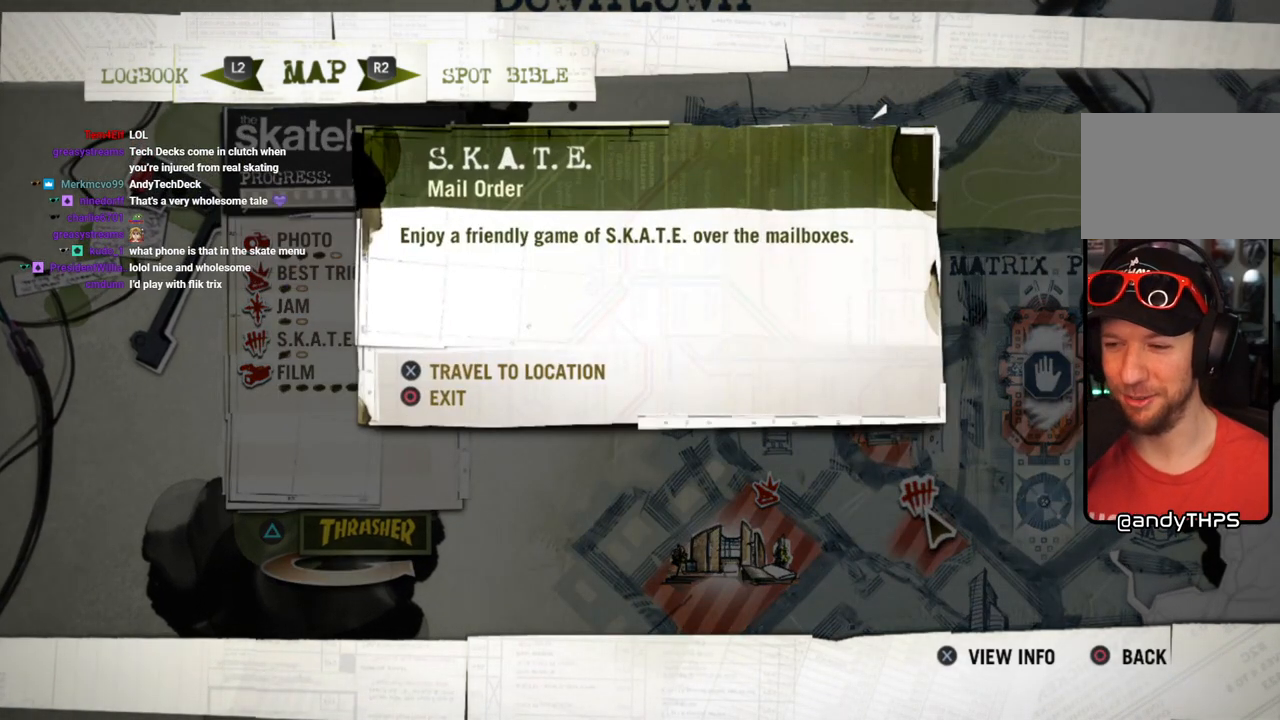
{"buttons": [], "left_stick": "center", "right_stick": "center", "events": [[217, "CROSS", "down"], [367, "CROSS", "up"]]}
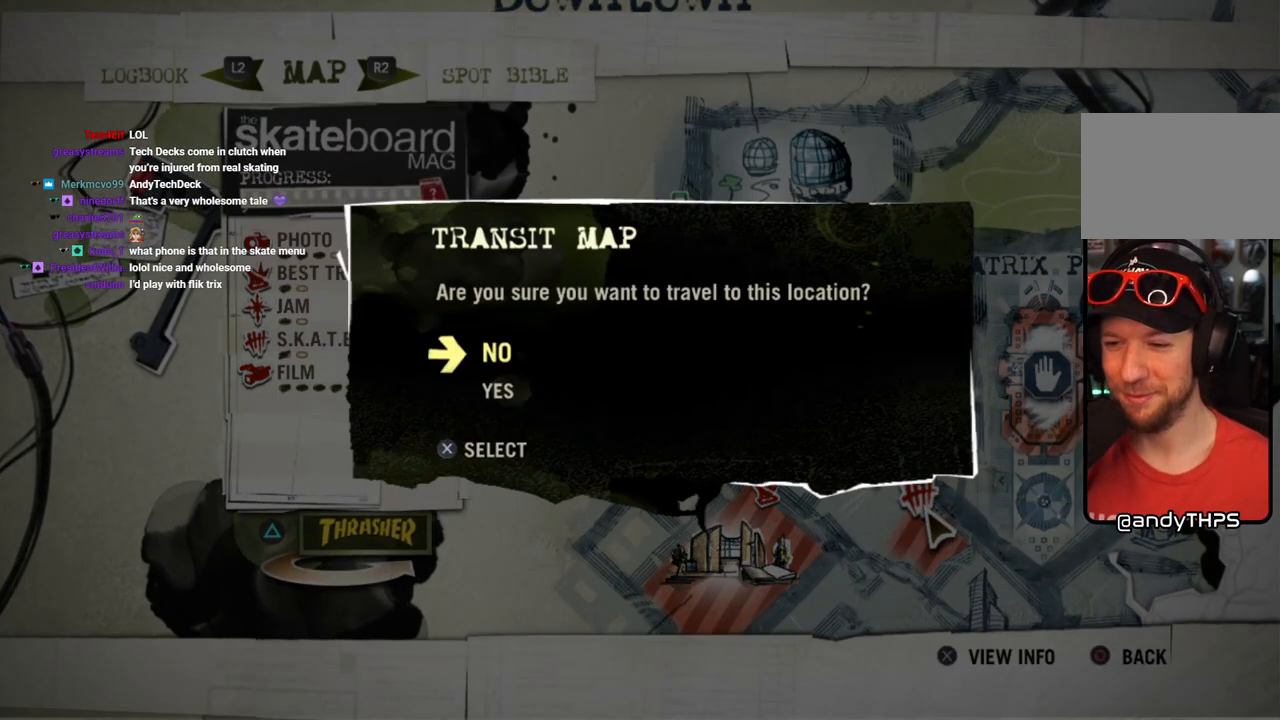
{"buttons": [], "left_stick": "center", "right_stick": "center", "events": []}
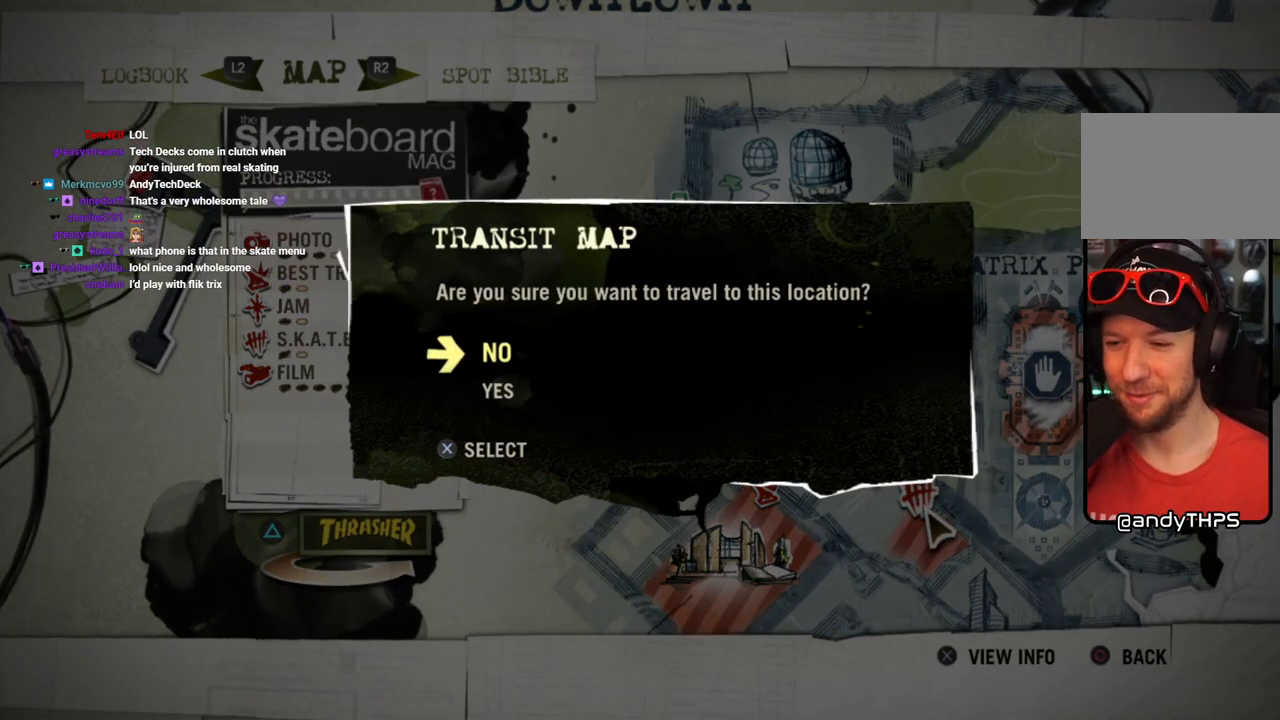
{"buttons": [], "left_stick": "center", "right_stick": "center", "events": []}
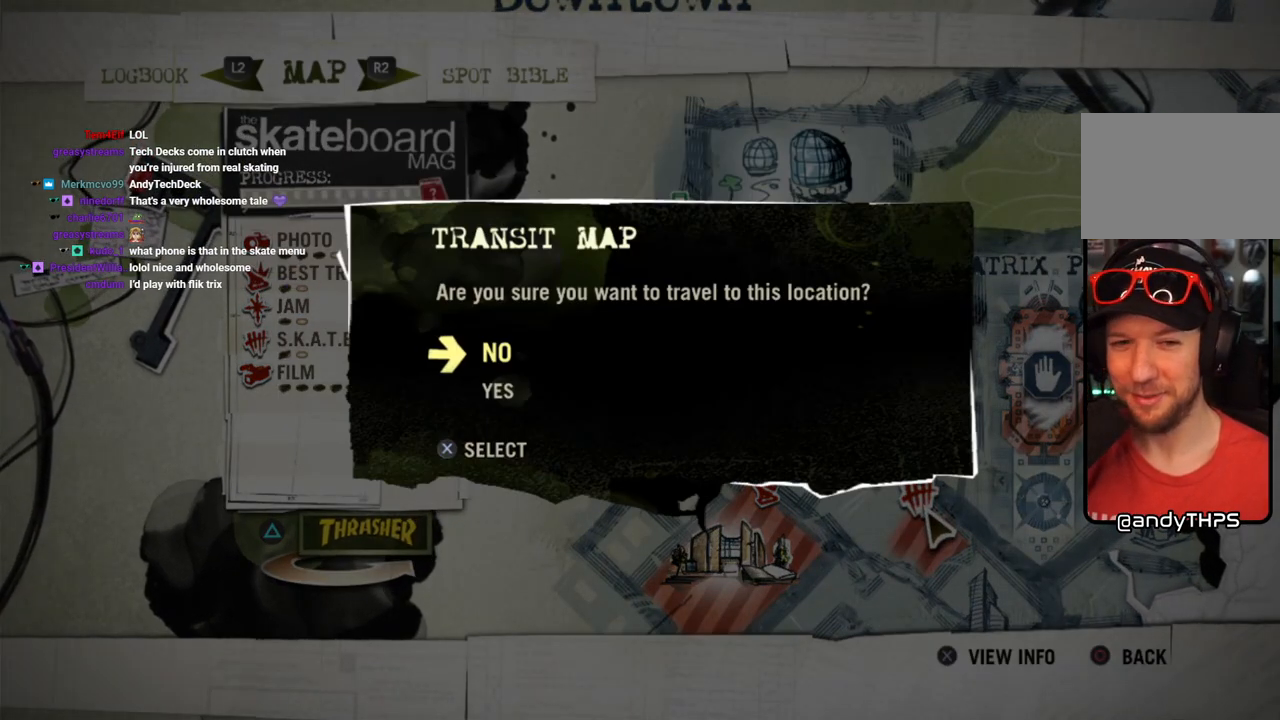
{"buttons": [], "left_stick": "center", "right_stick": "center", "events": [[250, "DPAD_DOWN", "down"], [350, "DPAD_DOWN", "up"]]}
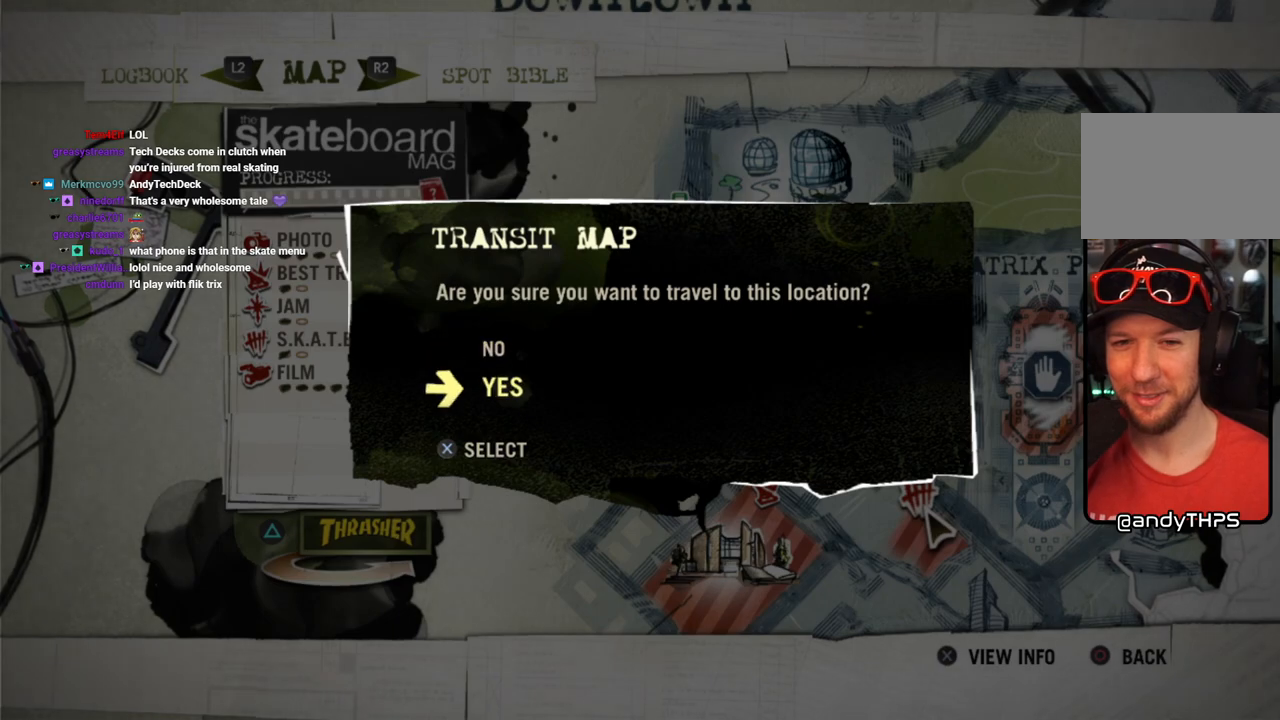
{"buttons": [], "left_stick": "center", "right_stick": "center", "events": [[350, "CROSS", "down"], [467, "CROSS", "up"]]}